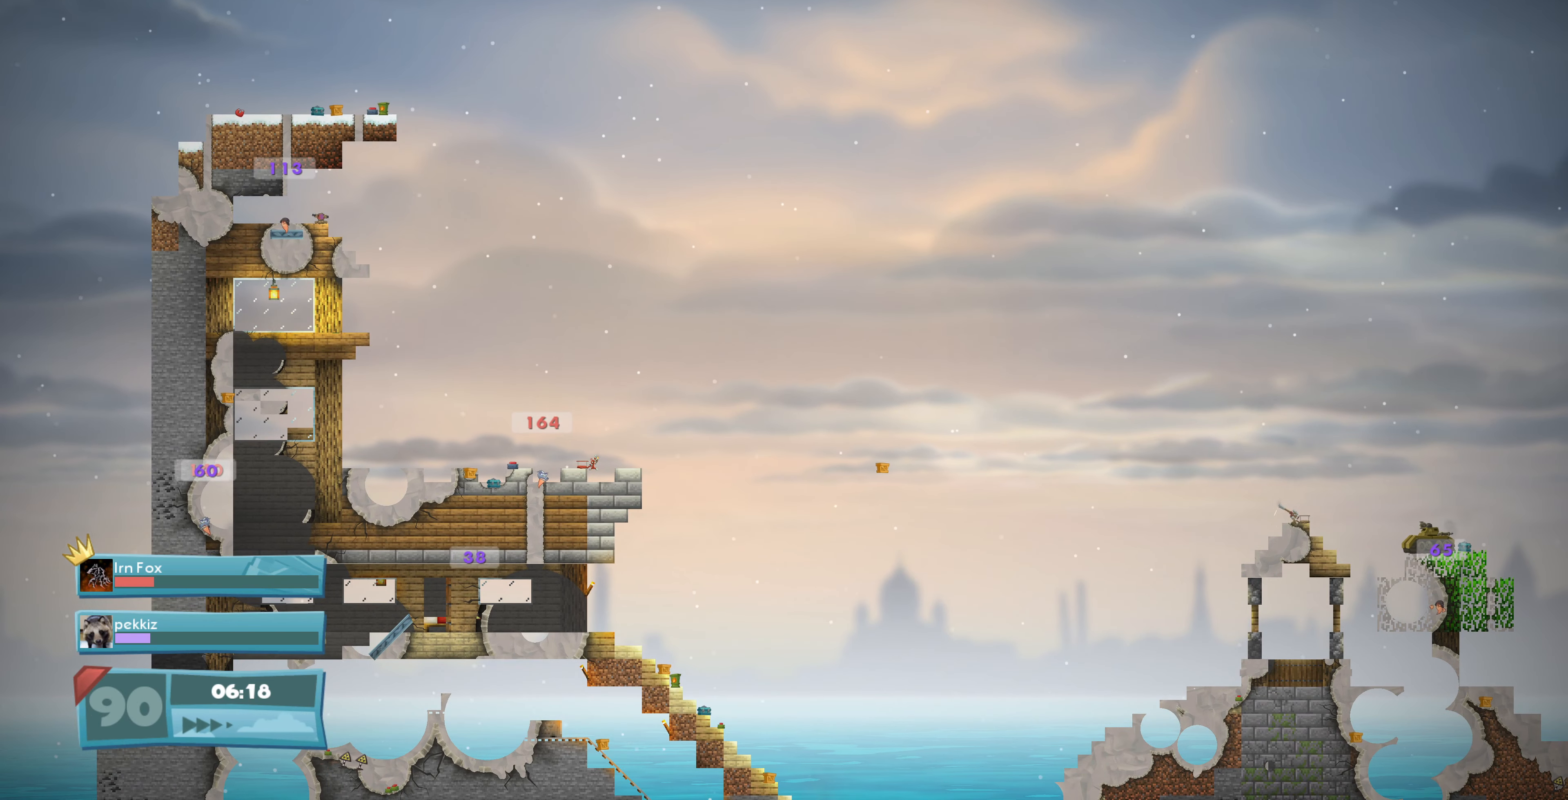
Gameplay with a controller (PlayStation layout); each line is a JSON object with the inputs held at the frame after it. "events" lists button and stick changes between this image and that frame as [ms after this image, input, new state], when the widget could be followed in between.
{"buttons": [], "left_stick": "center", "right_stick": "center", "events": []}
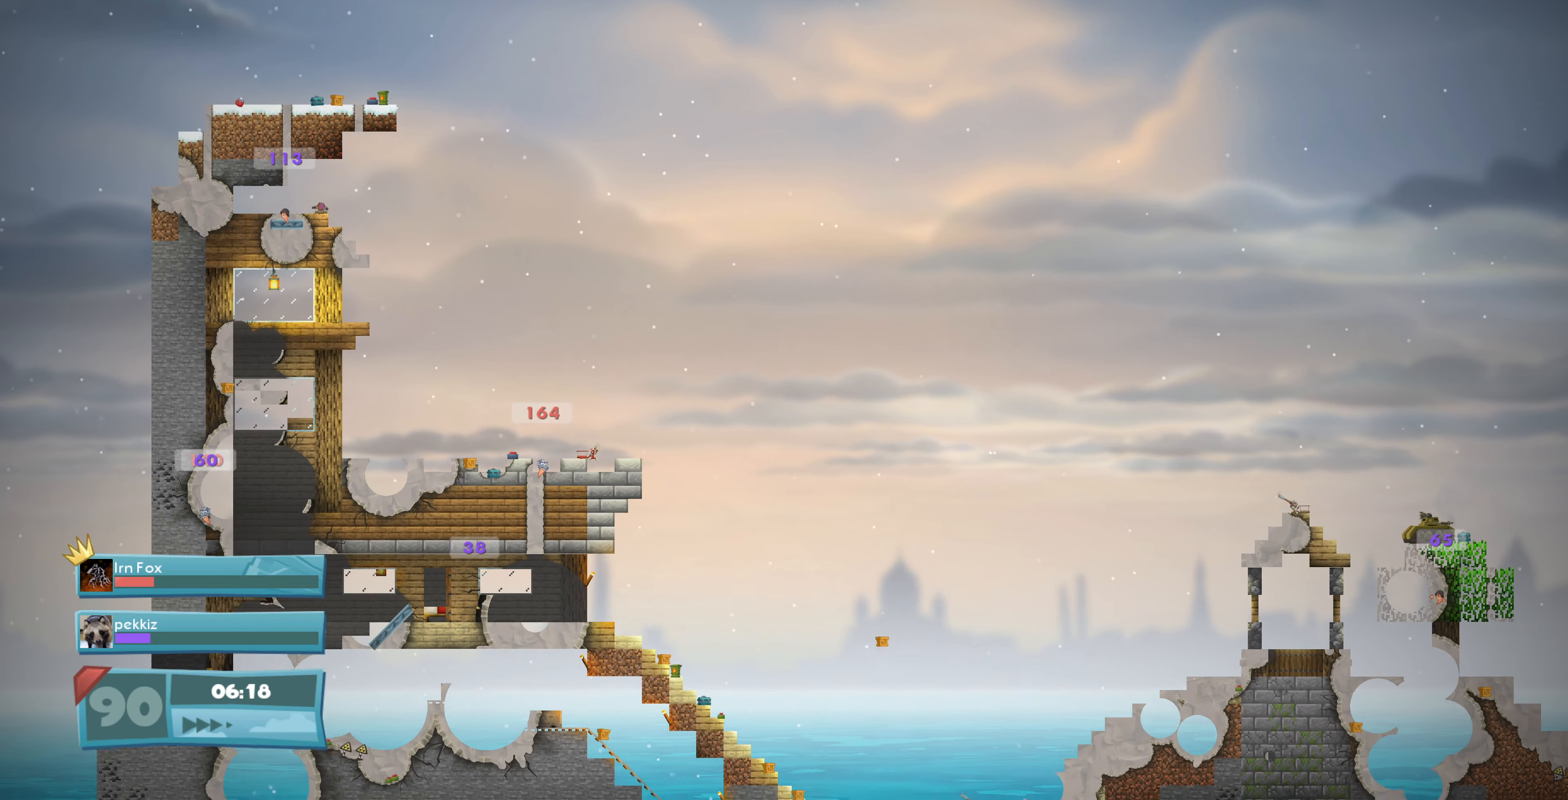
{"buttons": [], "left_stick": "center", "right_stick": "center", "events": []}
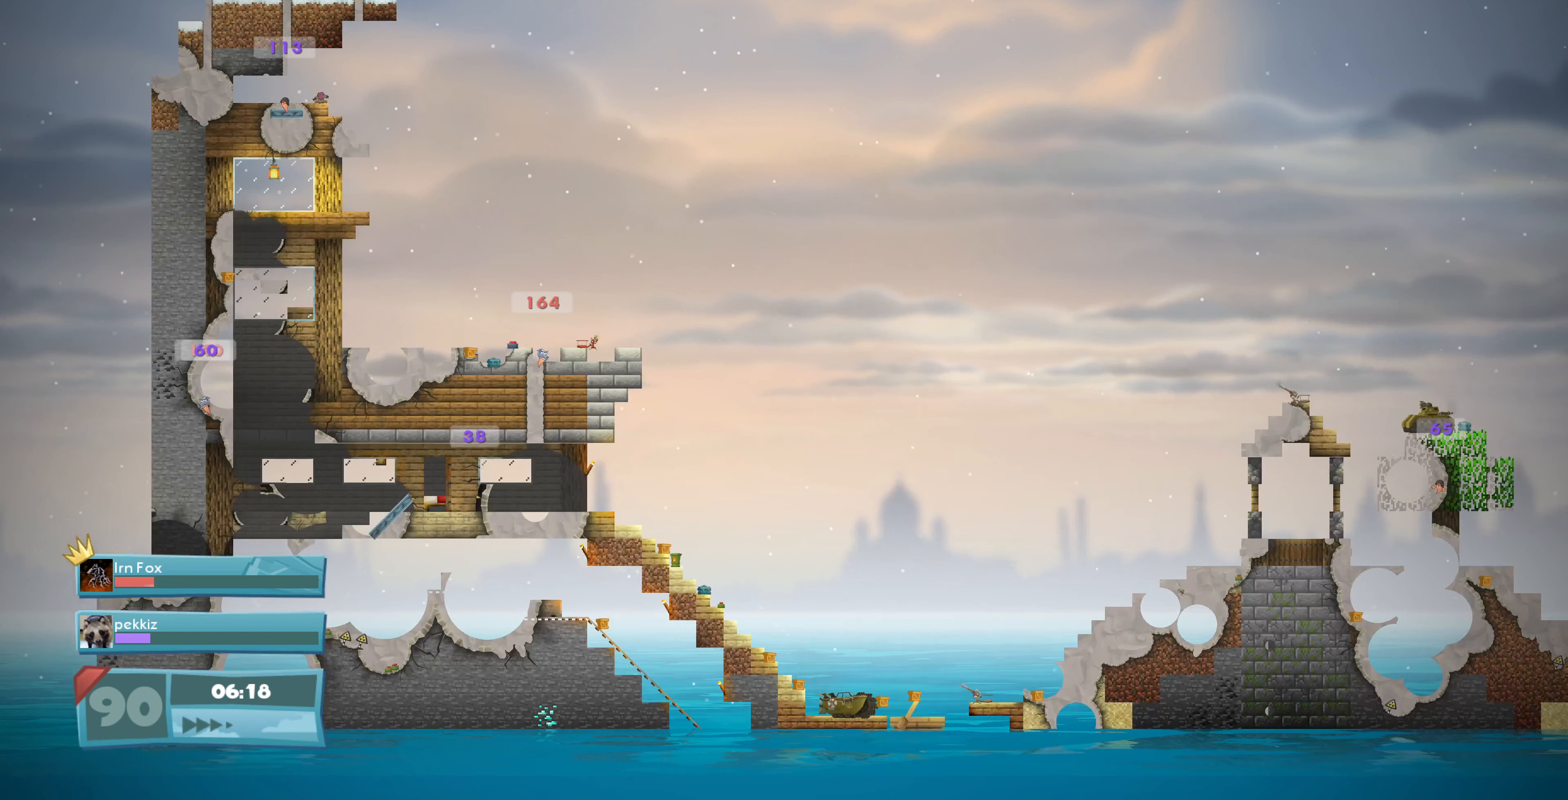
{"buttons": [], "left_stick": "center", "right_stick": "center", "events": []}
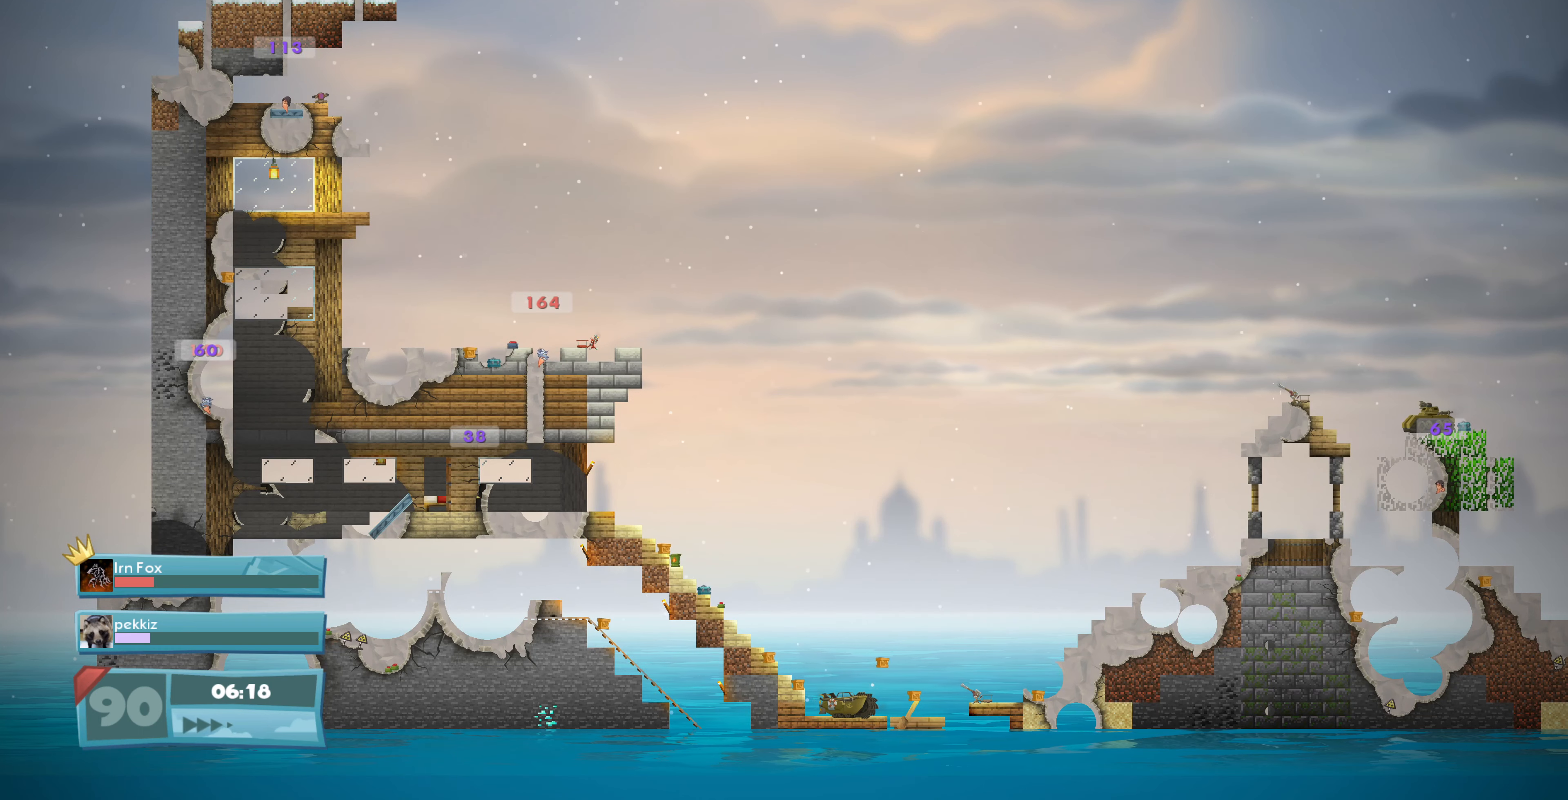
{"buttons": [], "left_stick": "center", "right_stick": "center", "events": []}
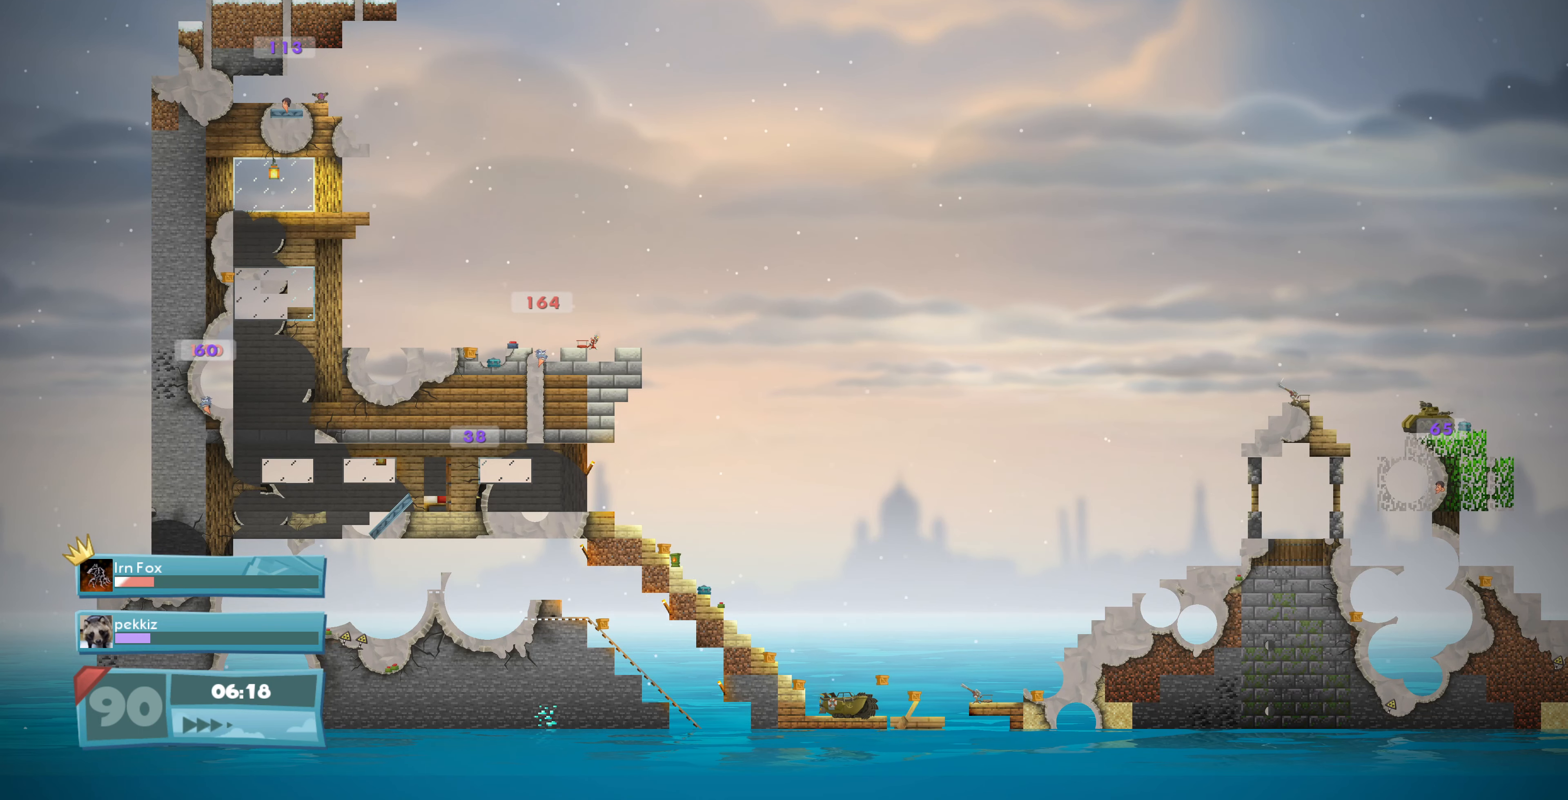
{"buttons": [], "left_stick": "center", "right_stick": "center", "events": []}
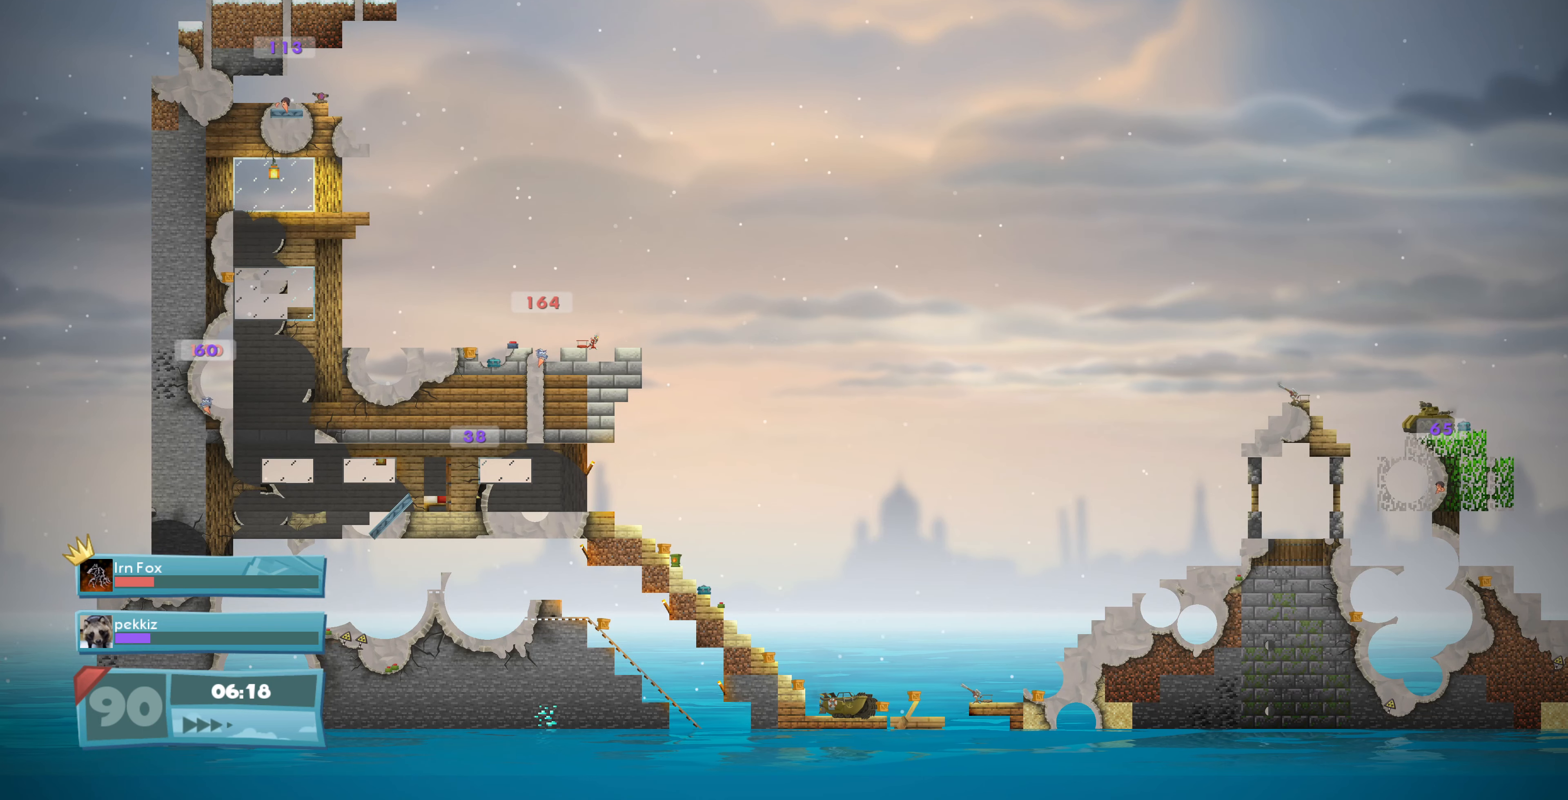
{"buttons": [], "left_stick": "center", "right_stick": "center", "events": []}
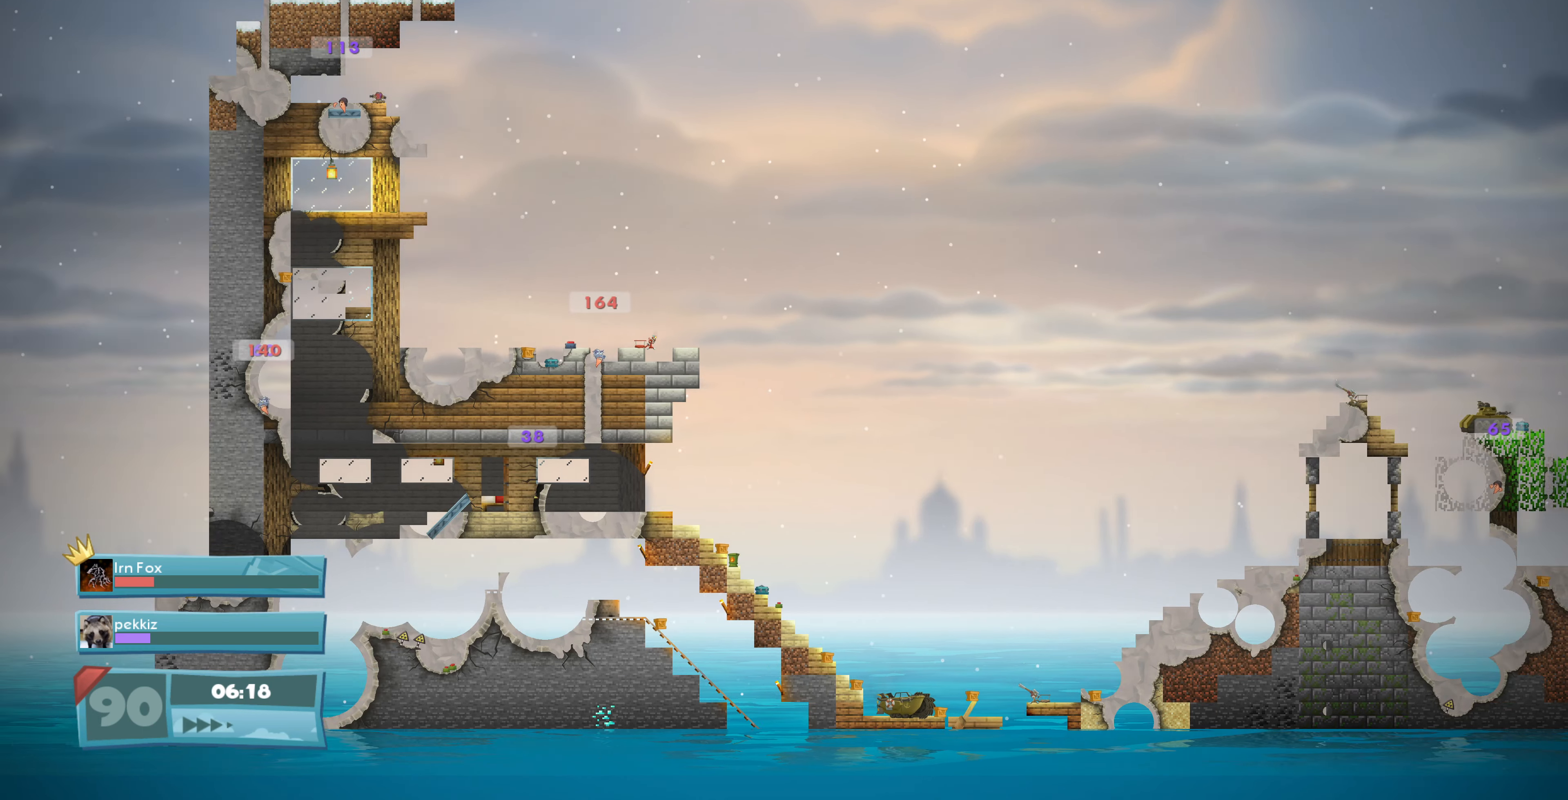
{"buttons": [], "left_stick": "center", "right_stick": "center", "events": []}
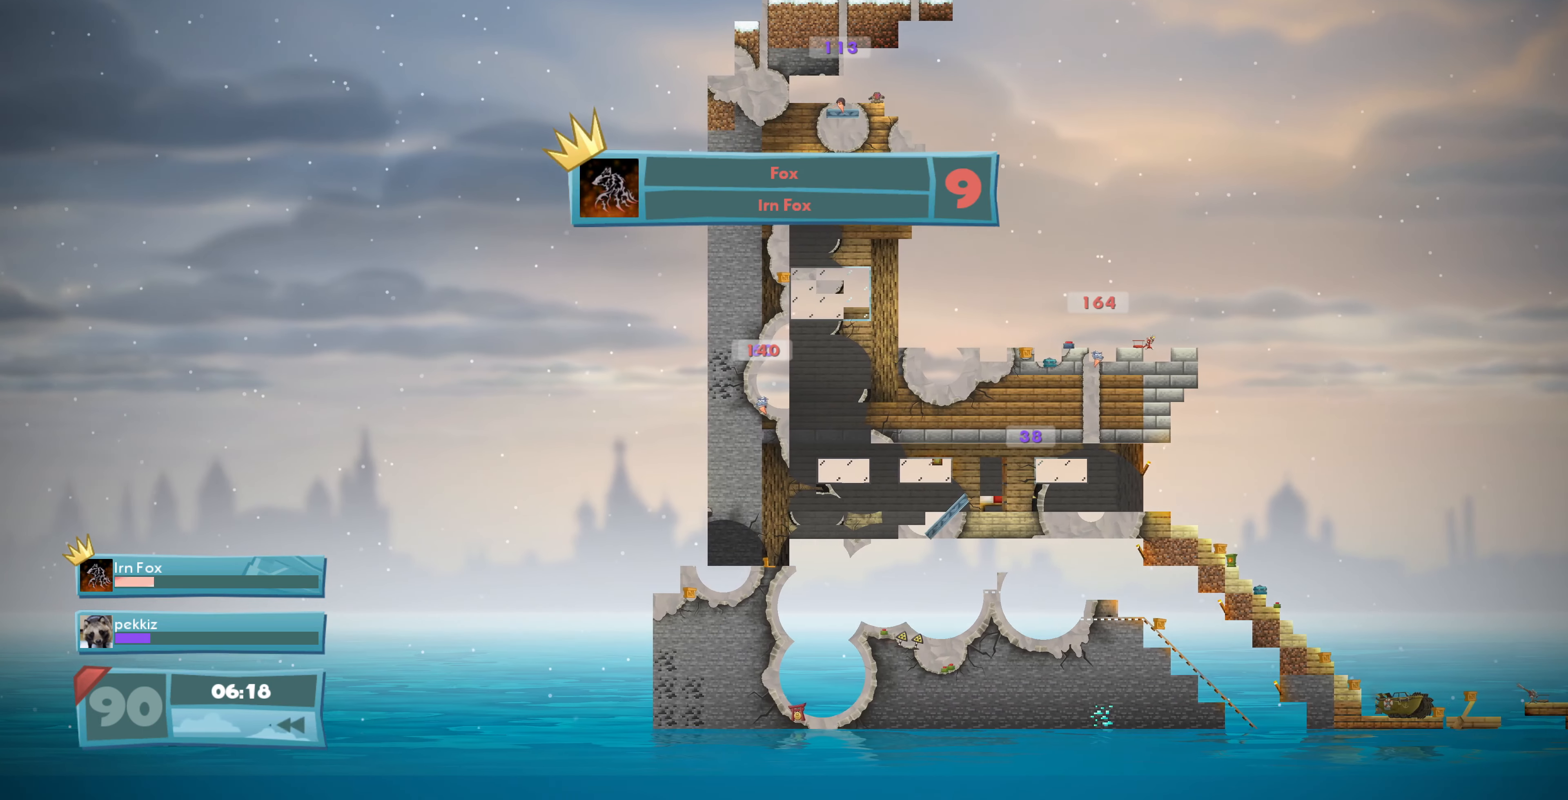
{"buttons": [], "left_stick": "center", "right_stick": "center", "events": []}
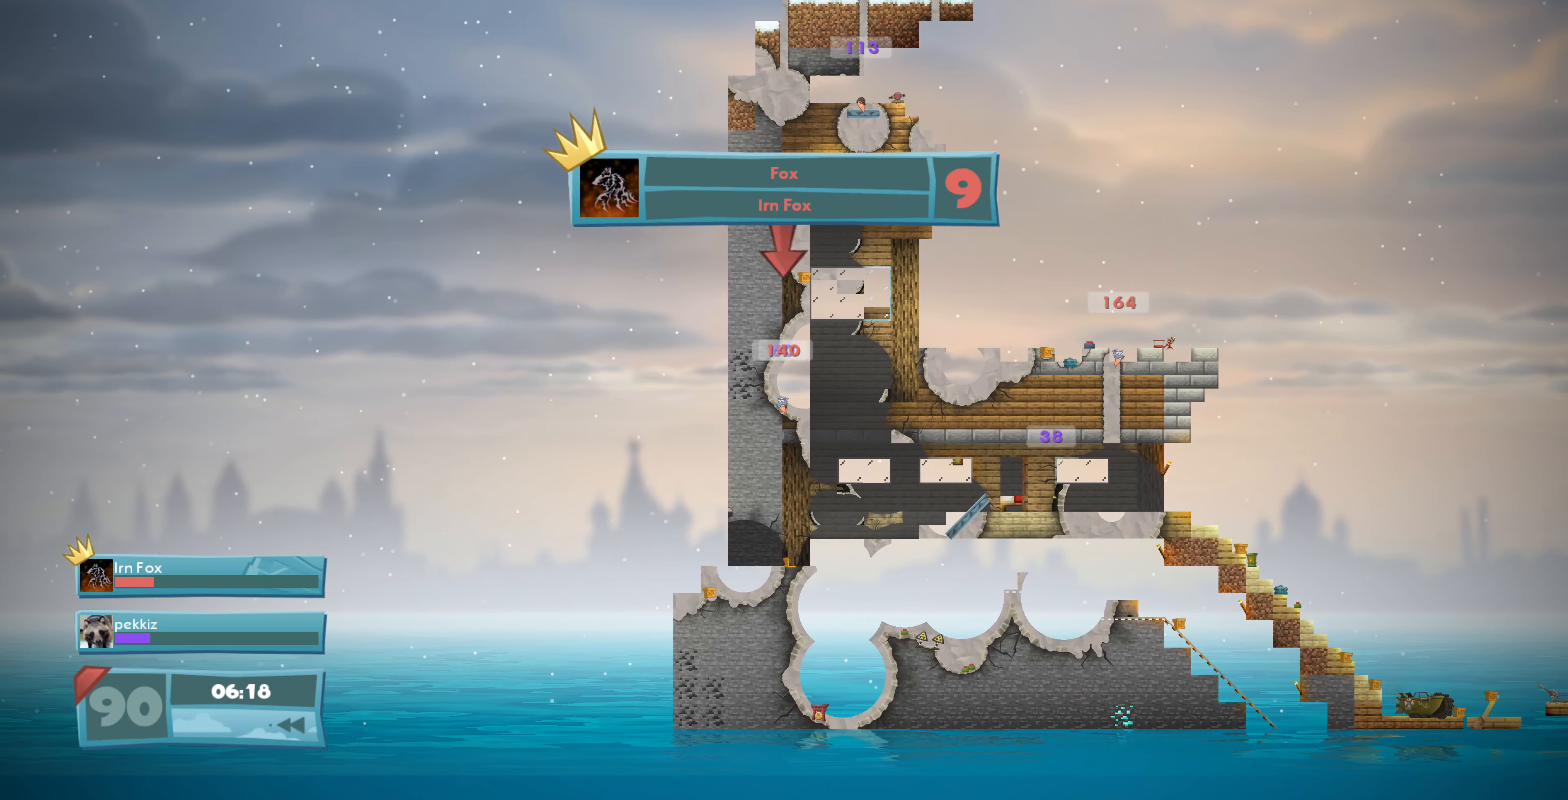
{"buttons": ["DPAD_LEFT"], "left_stick": "center", "right_stick": "center", "events": [[133, "DPAD_LEFT", "down"]]}
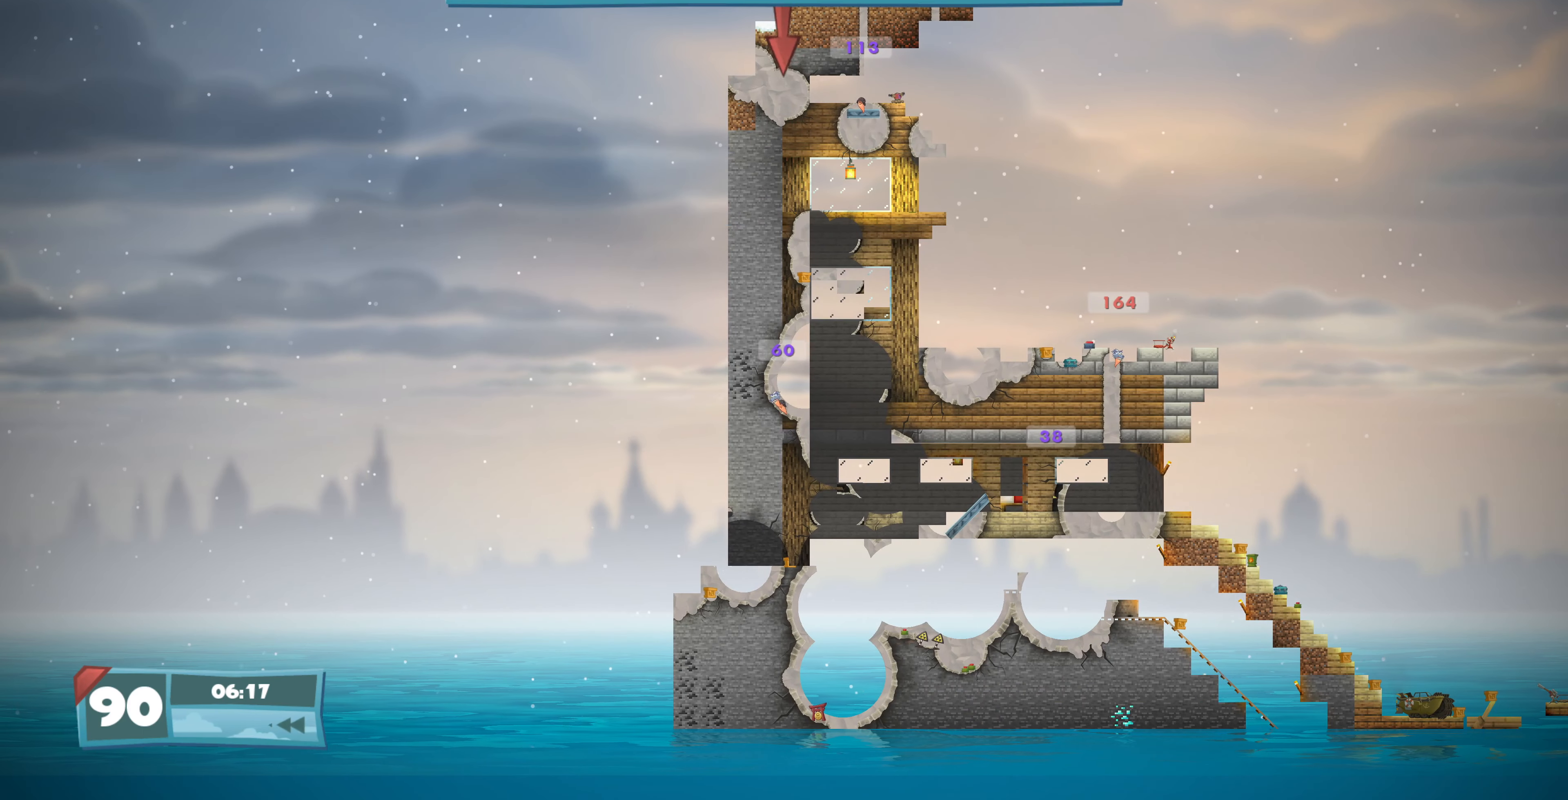
{"buttons": [], "left_stick": "center", "right_stick": "center", "events": [[166, "DPAD_LEFT", "up"], [400, "DPAD_RIGHT", "down"], [500, "DPAD_RIGHT", "up"]]}
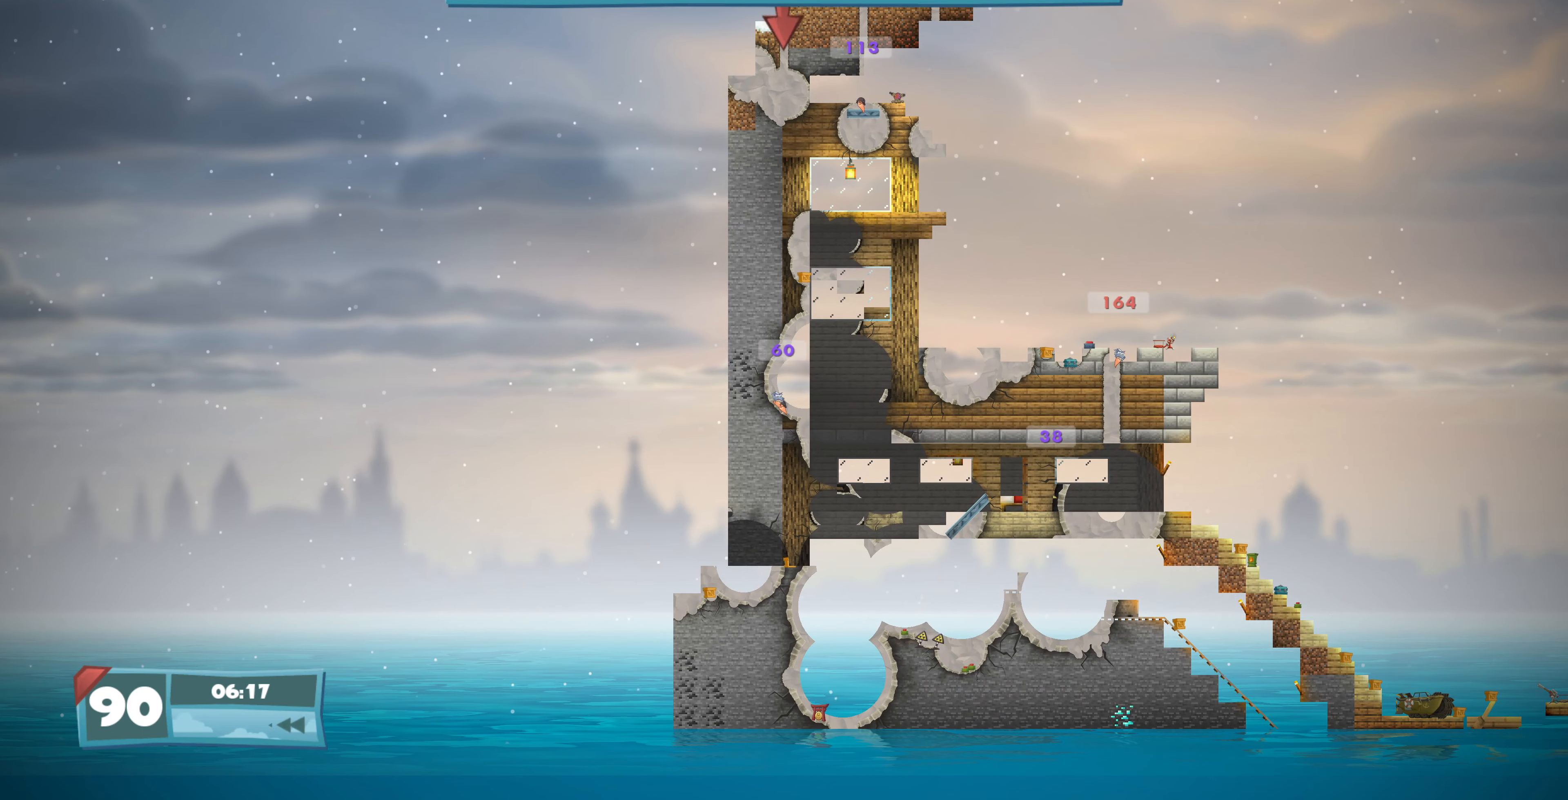
{"buttons": ["DPAD_RIGHT"], "left_stick": "center", "right_stick": "center", "events": [[366, "DPAD_RIGHT", "down"]]}
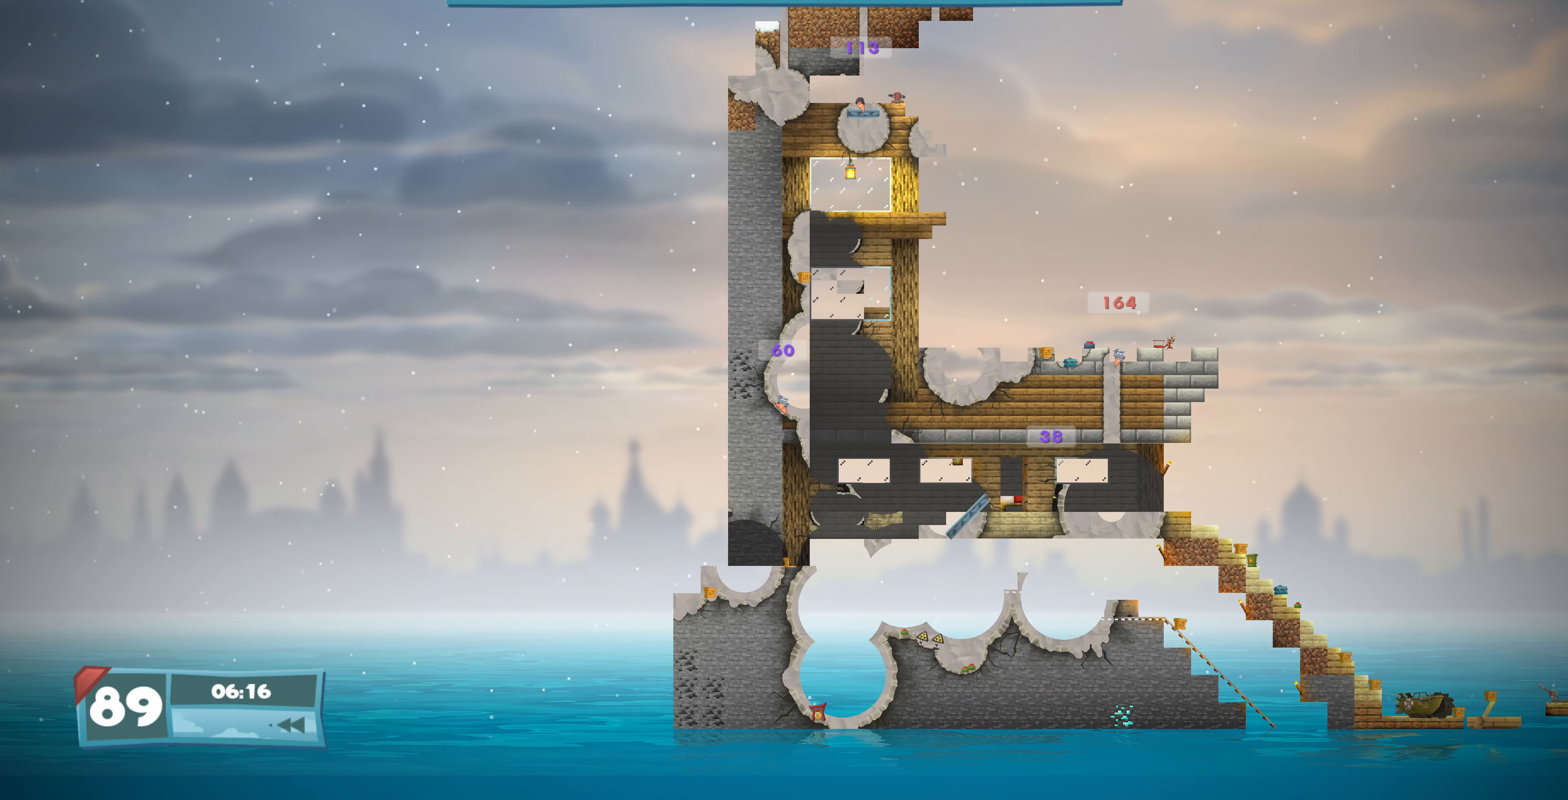
{"buttons": ["DPAD_LEFT"], "left_stick": "center", "right_stick": "center", "events": [[133, "DPAD_RIGHT", "up"], [333, "DPAD_LEFT", "down"]]}
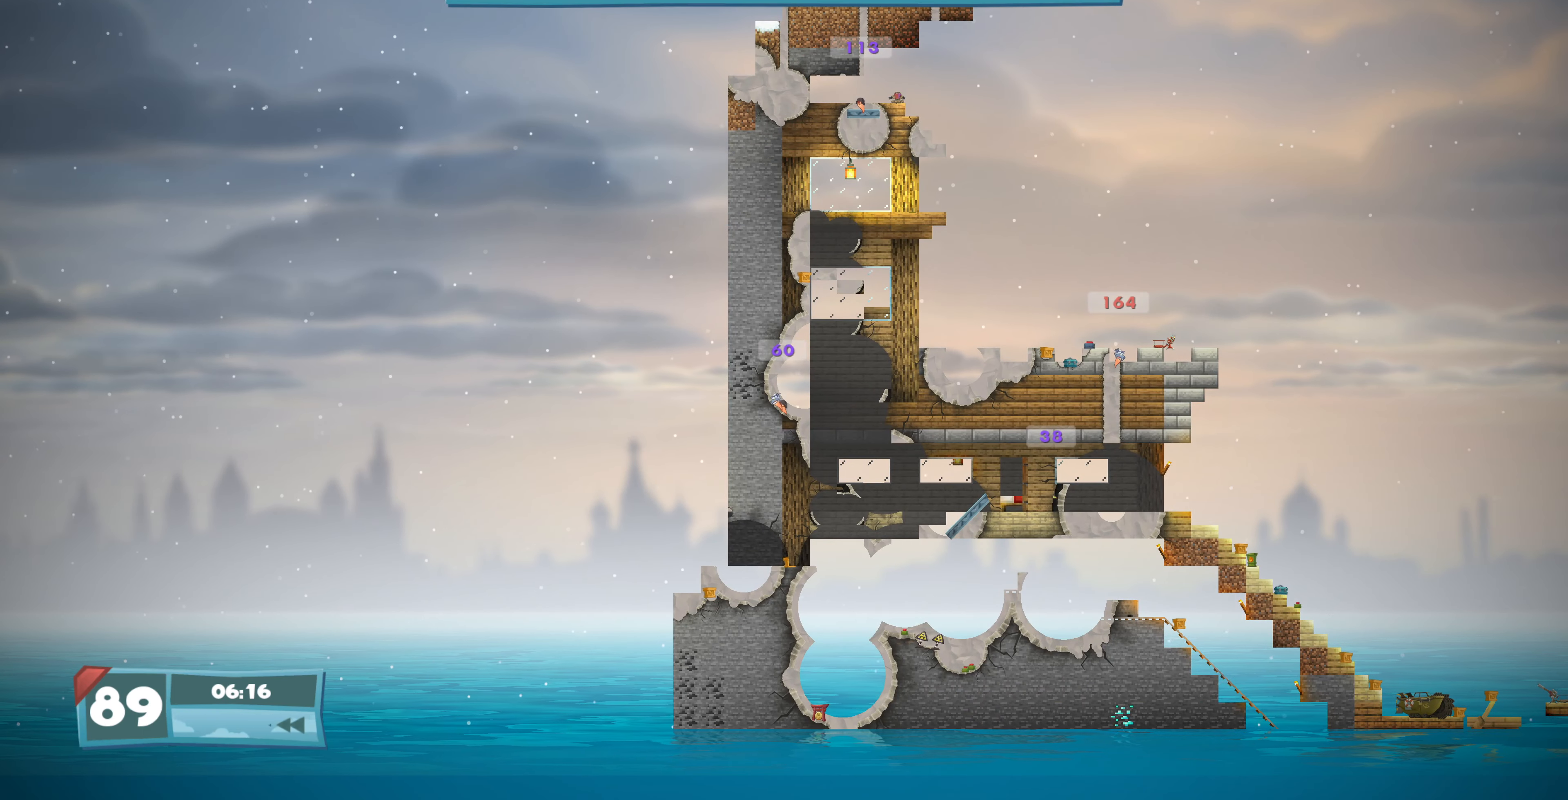
{"buttons": ["DPAD_LEFT"], "left_stick": "center", "right_stick": "center", "events": []}
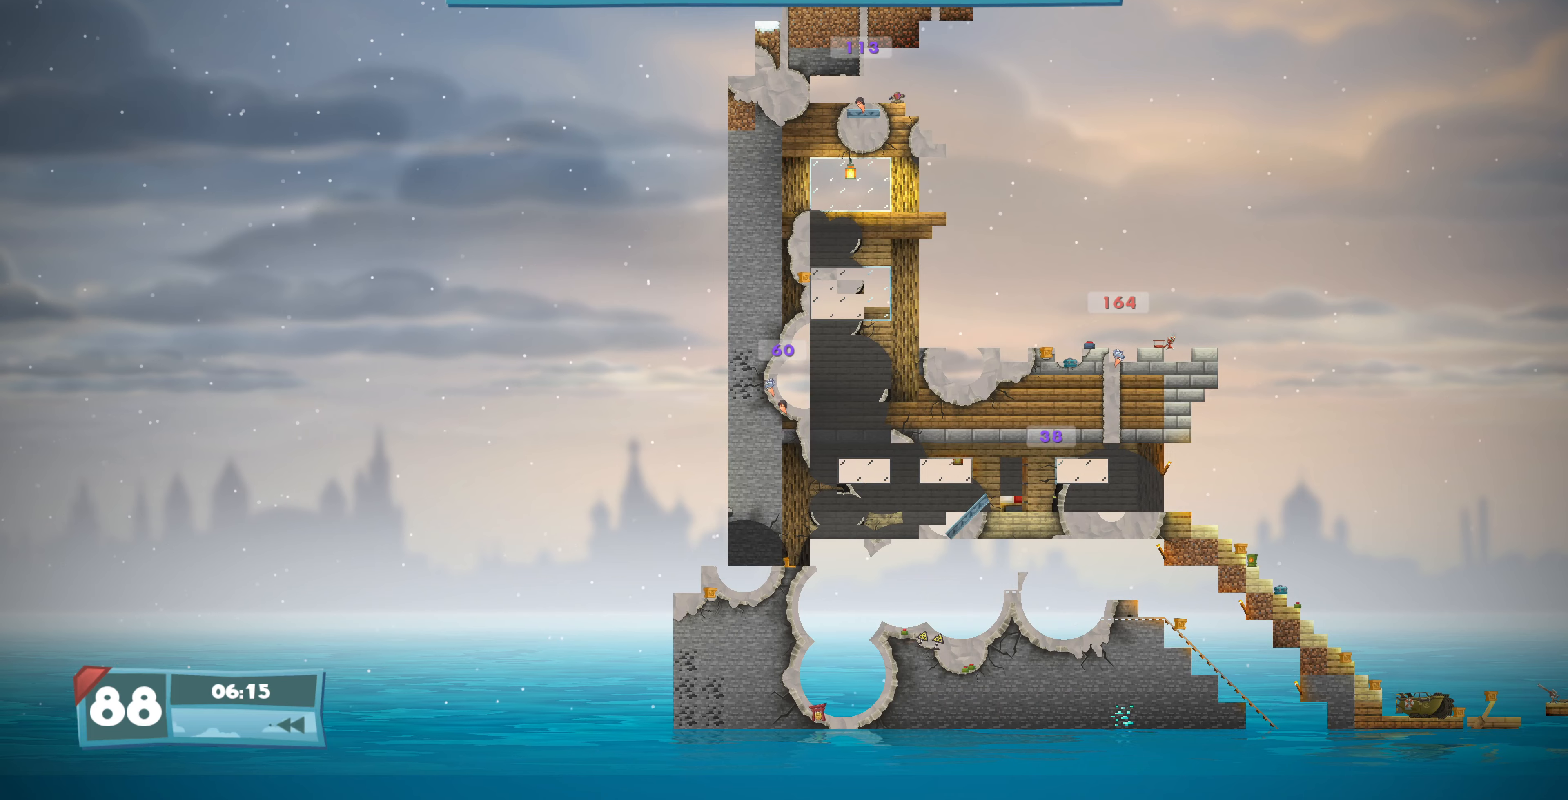
{"buttons": [], "left_stick": "center", "right_stick": "center", "events": [[434, "DPAD_LEFT", "up"]]}
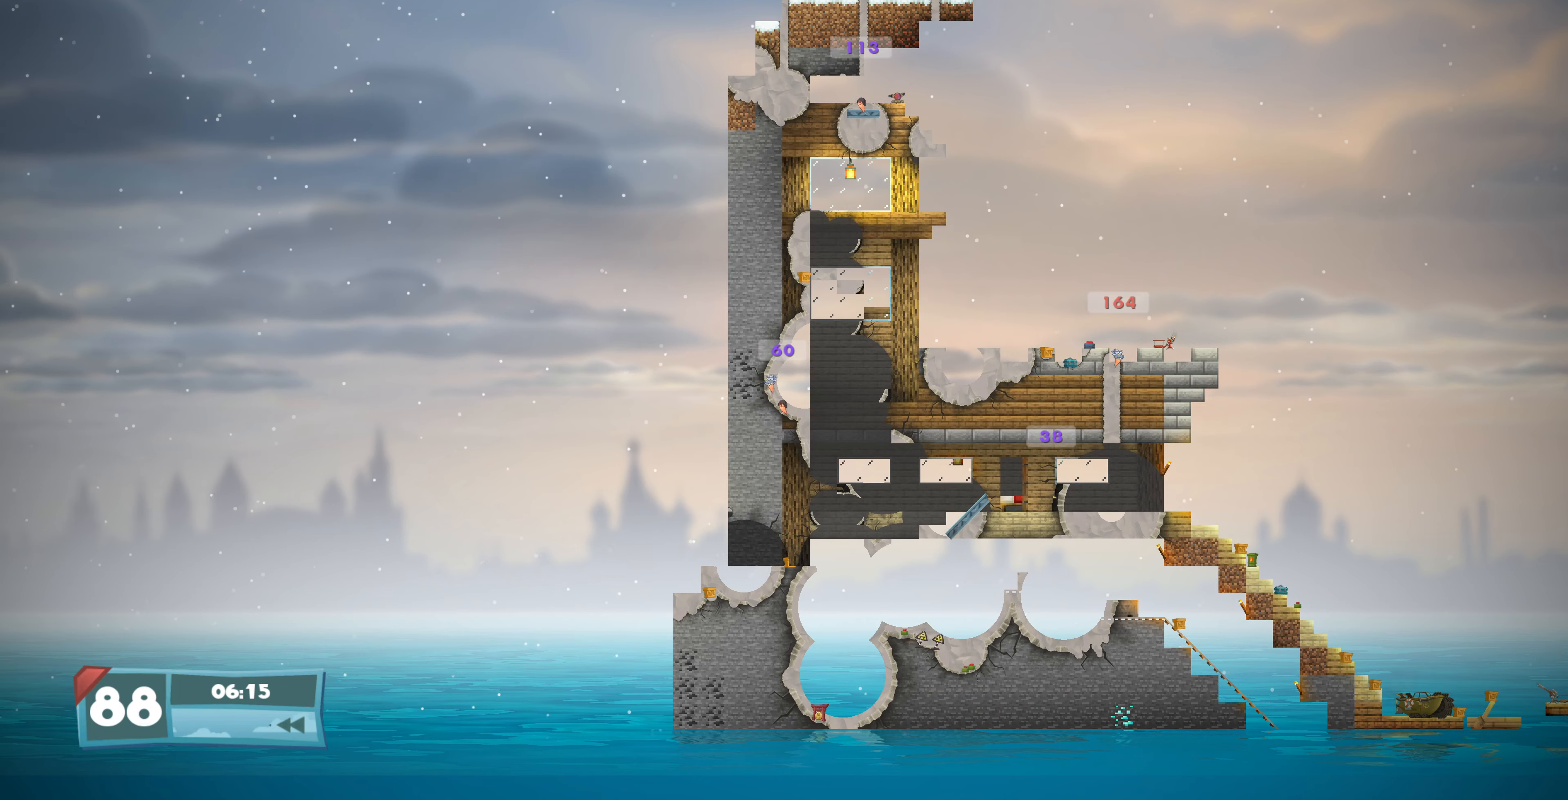
{"buttons": ["R2"], "left_stick": "center", "right_stick": "down", "events": [[34, "DPAD_RIGHT", "down"], [100, "DPAD_RIGHT", "up"], [167, "R2", "down"], [434, "right_stick", "down"]]}
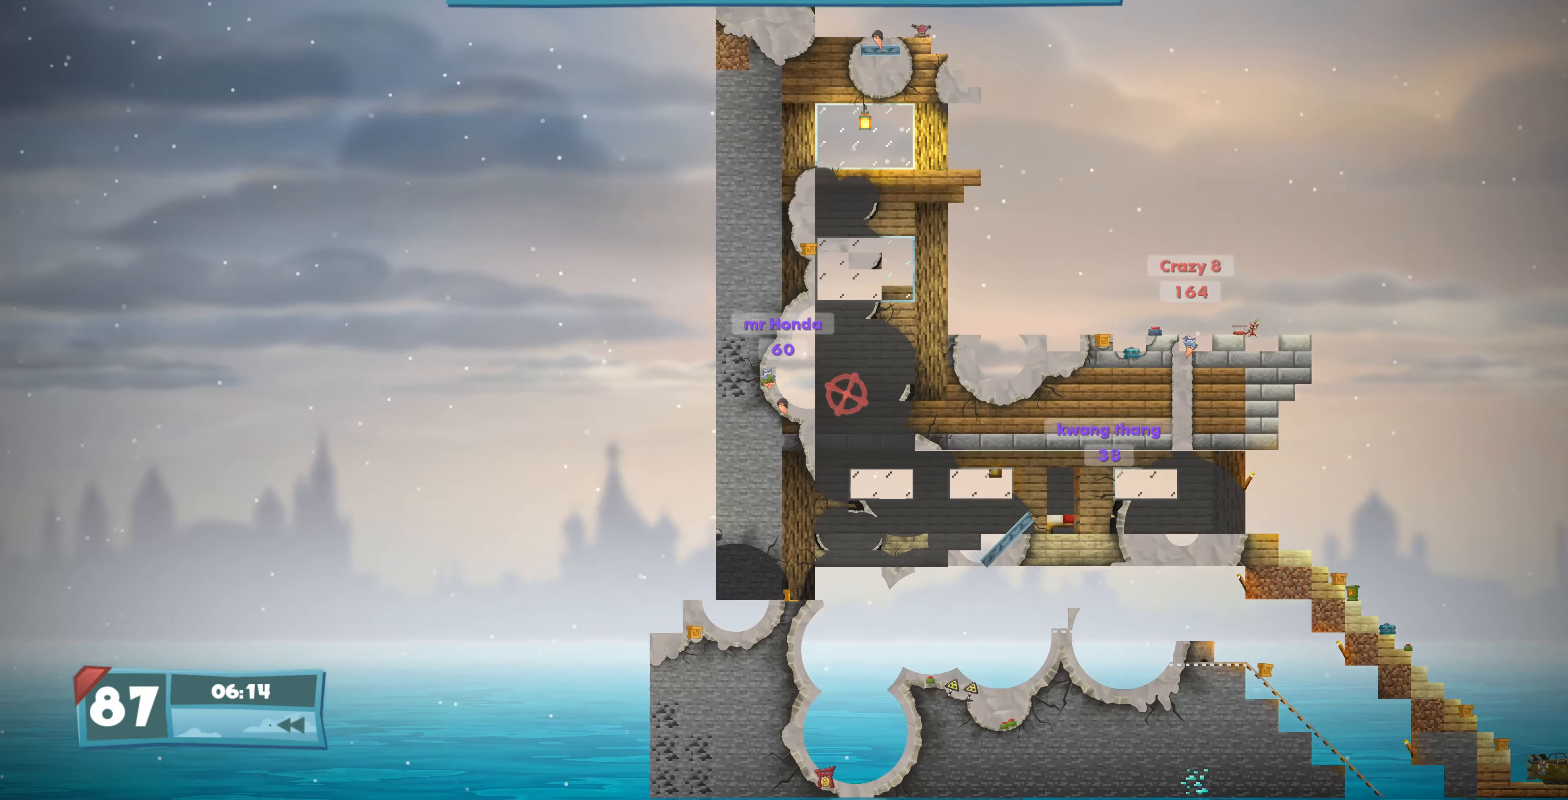
{"buttons": [], "left_stick": "center", "right_stick": "center", "events": [[200, "right_stick", "center"], [434, "R2", "up"]]}
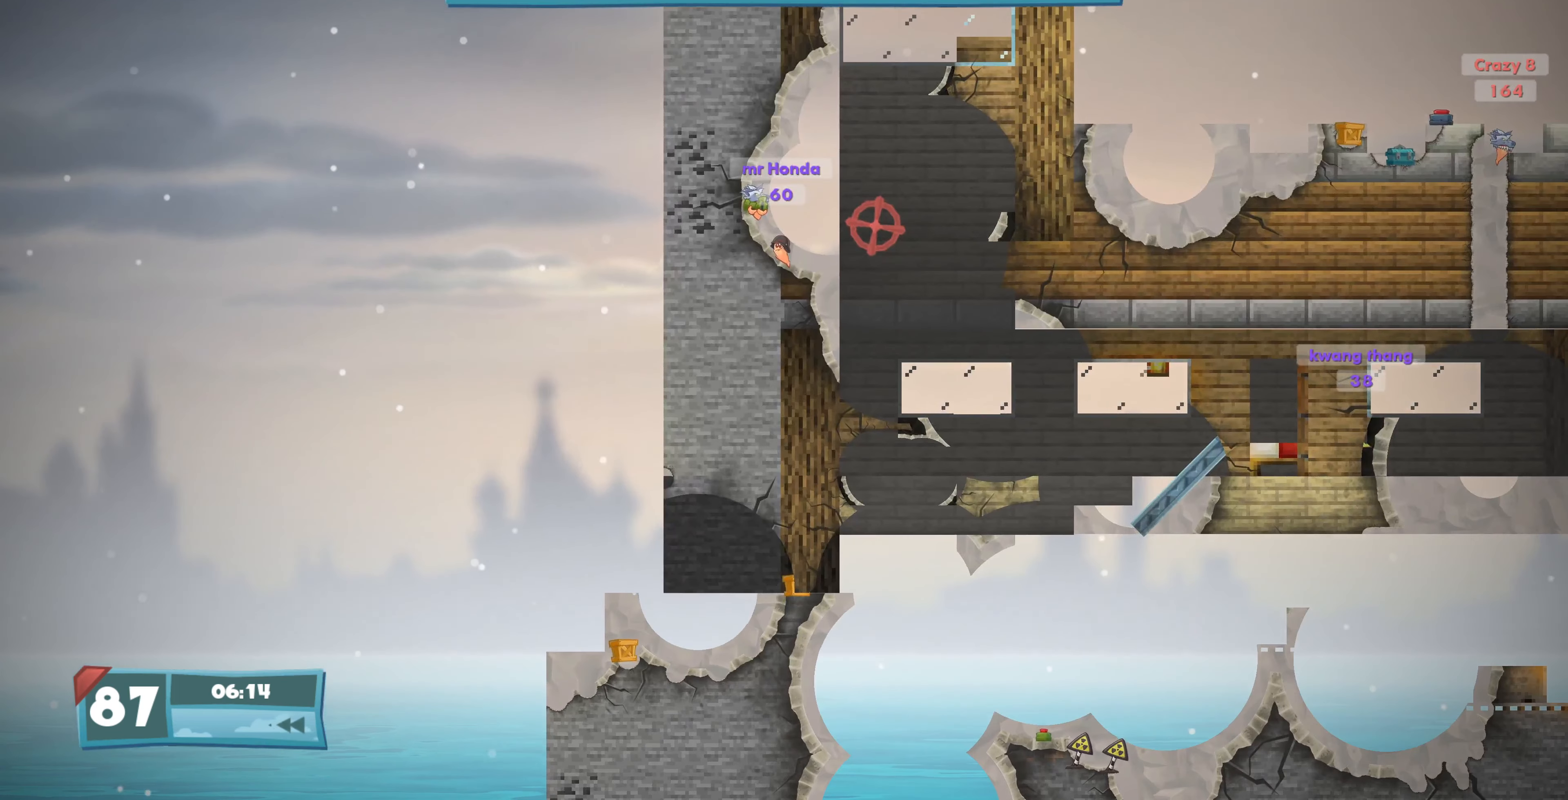
{"buttons": [], "left_stick": "center", "right_stick": "up", "events": [[367, "right_stick", "up"]]}
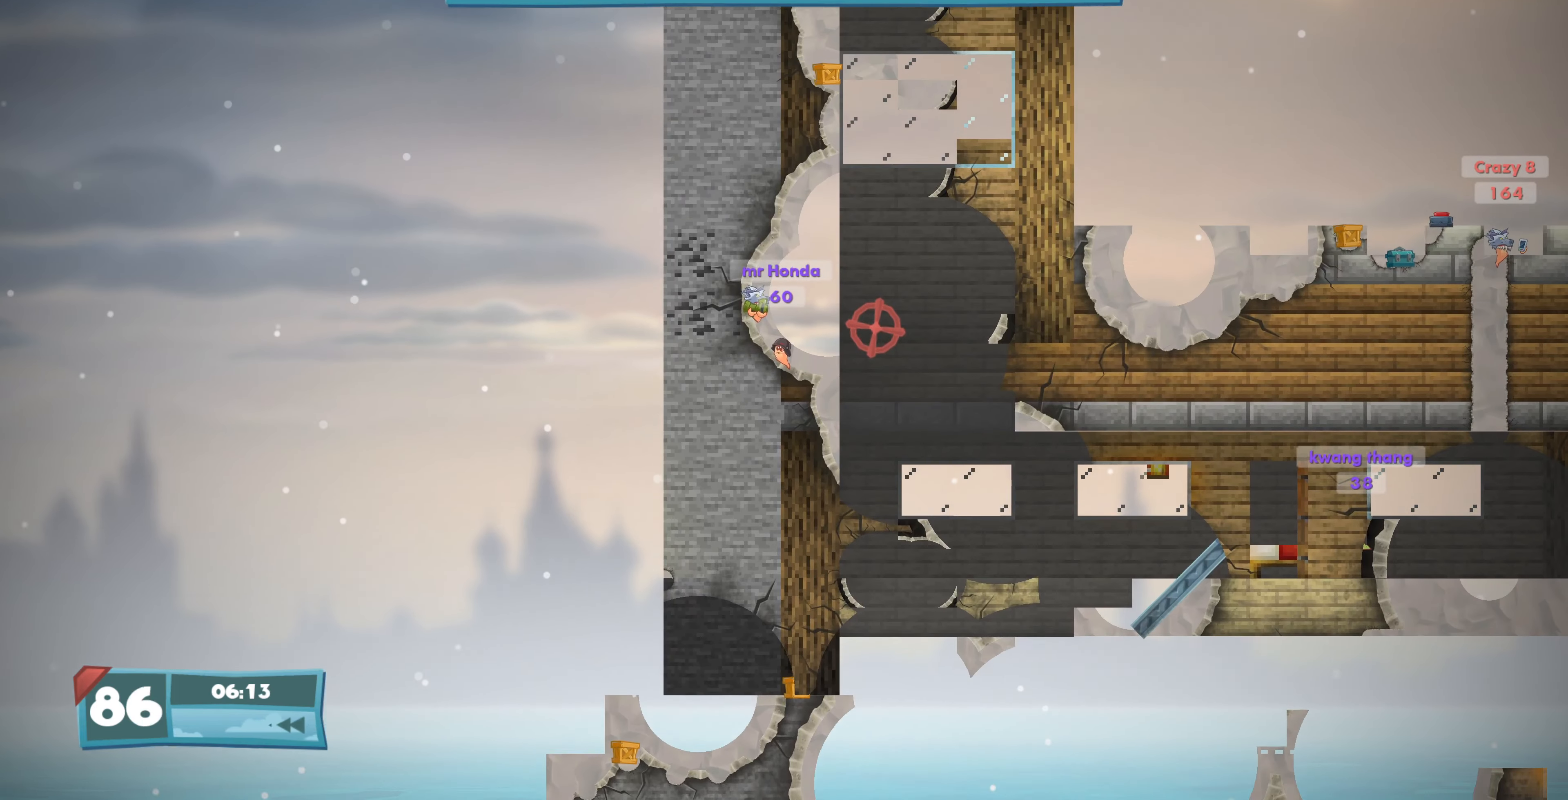
{"buttons": [], "left_stick": "center", "right_stick": "center", "events": [[34, "right_stick", "center"], [167, "CIRCLE", "down"], [300, "CIRCLE", "up"]]}
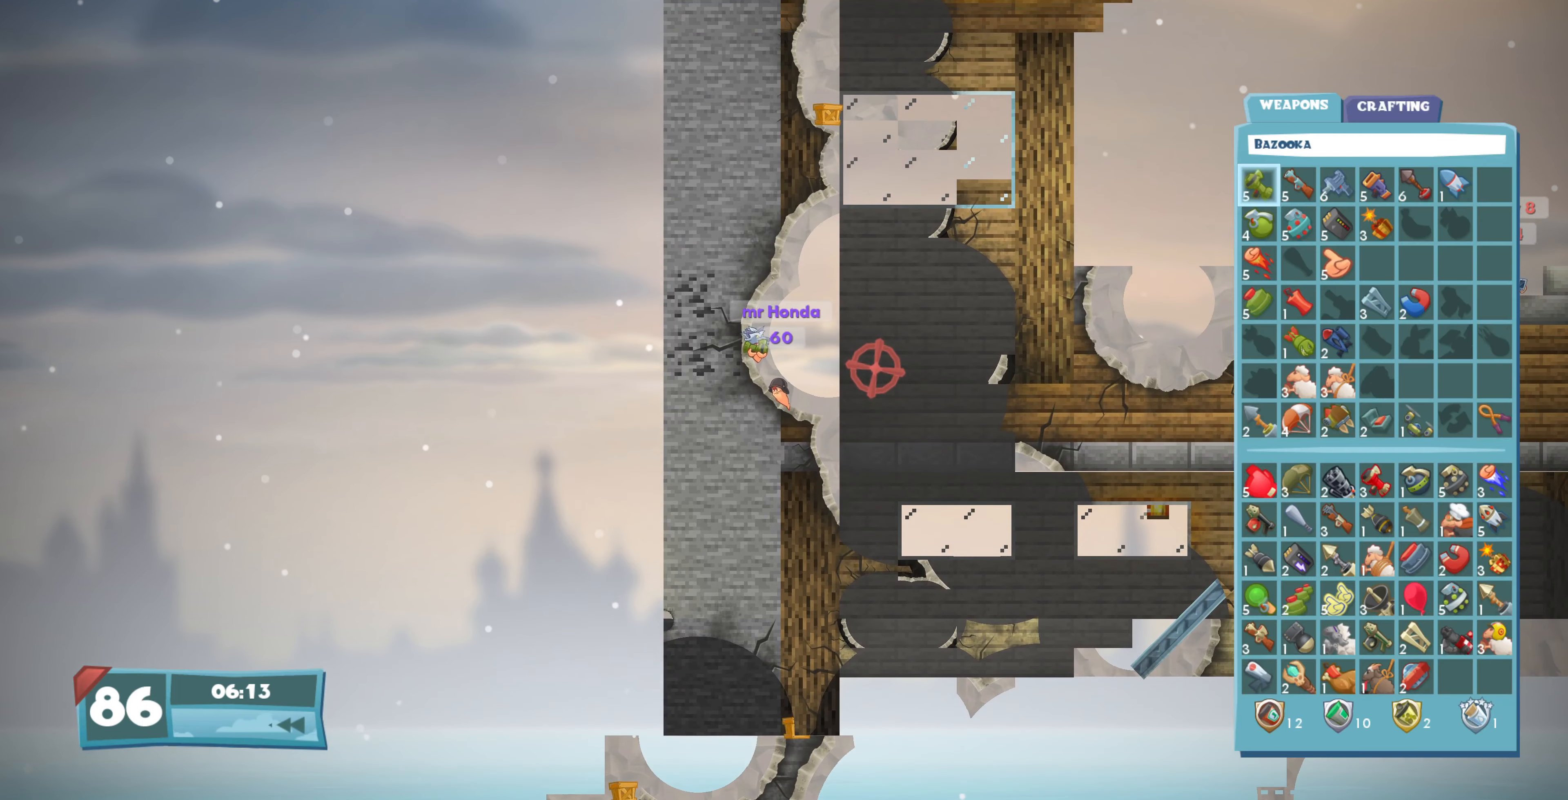
{"buttons": ["DPAD_DOWN"], "left_stick": "center", "right_stick": "center", "events": [[167, "DPAD_DOWN", "down"], [267, "DPAD_DOWN", "up"], [434, "DPAD_DOWN", "down"]]}
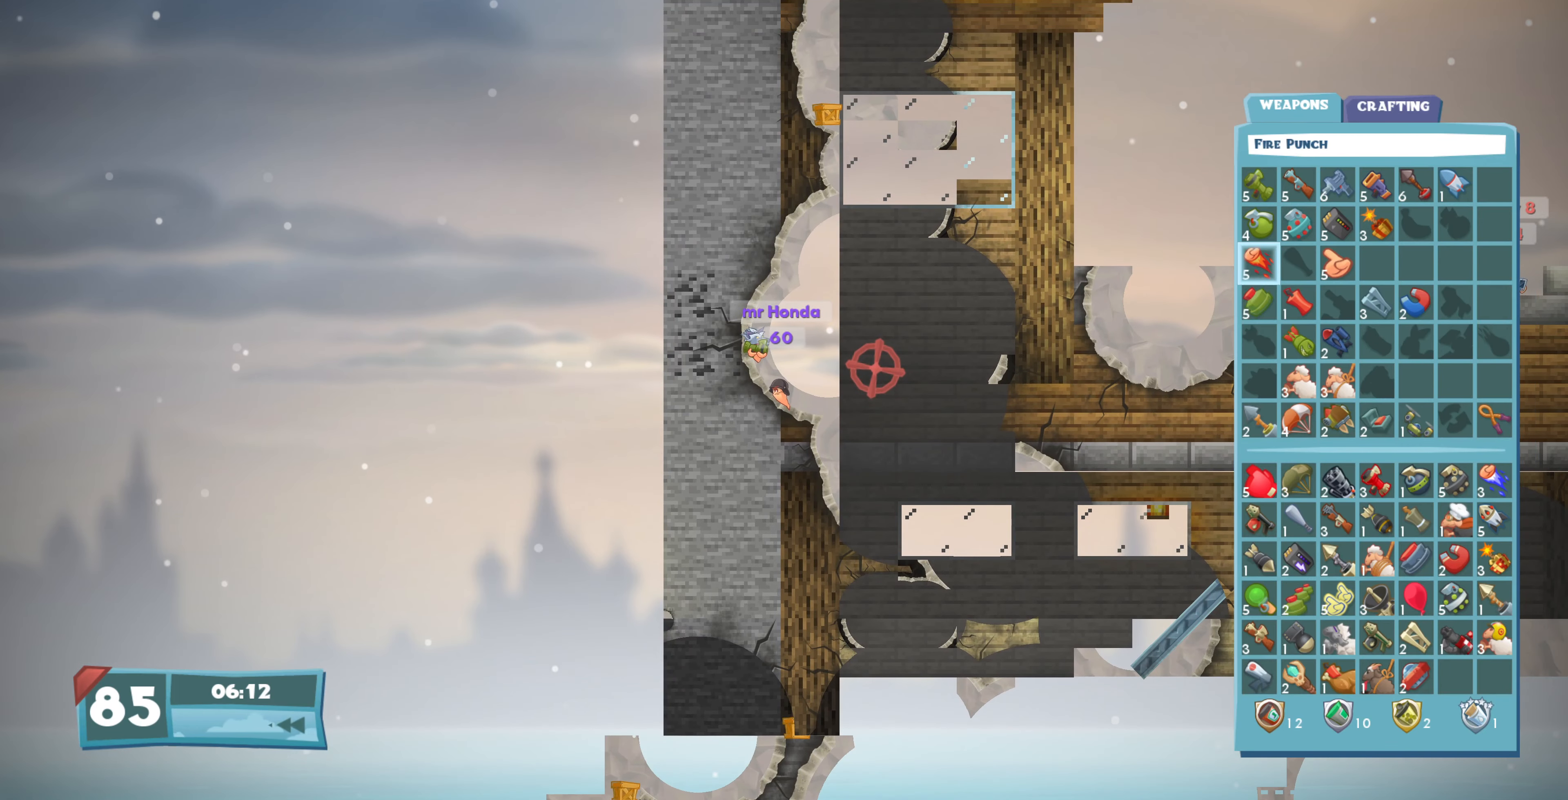
{"buttons": [], "left_stick": "center", "right_stick": "center", "events": [[34, "DPAD_DOWN", "up"], [167, "DPAD_DOWN", "down"], [267, "DPAD_DOWN", "up"], [367, "DPAD_DOWN", "down"], [467, "DPAD_DOWN", "up"]]}
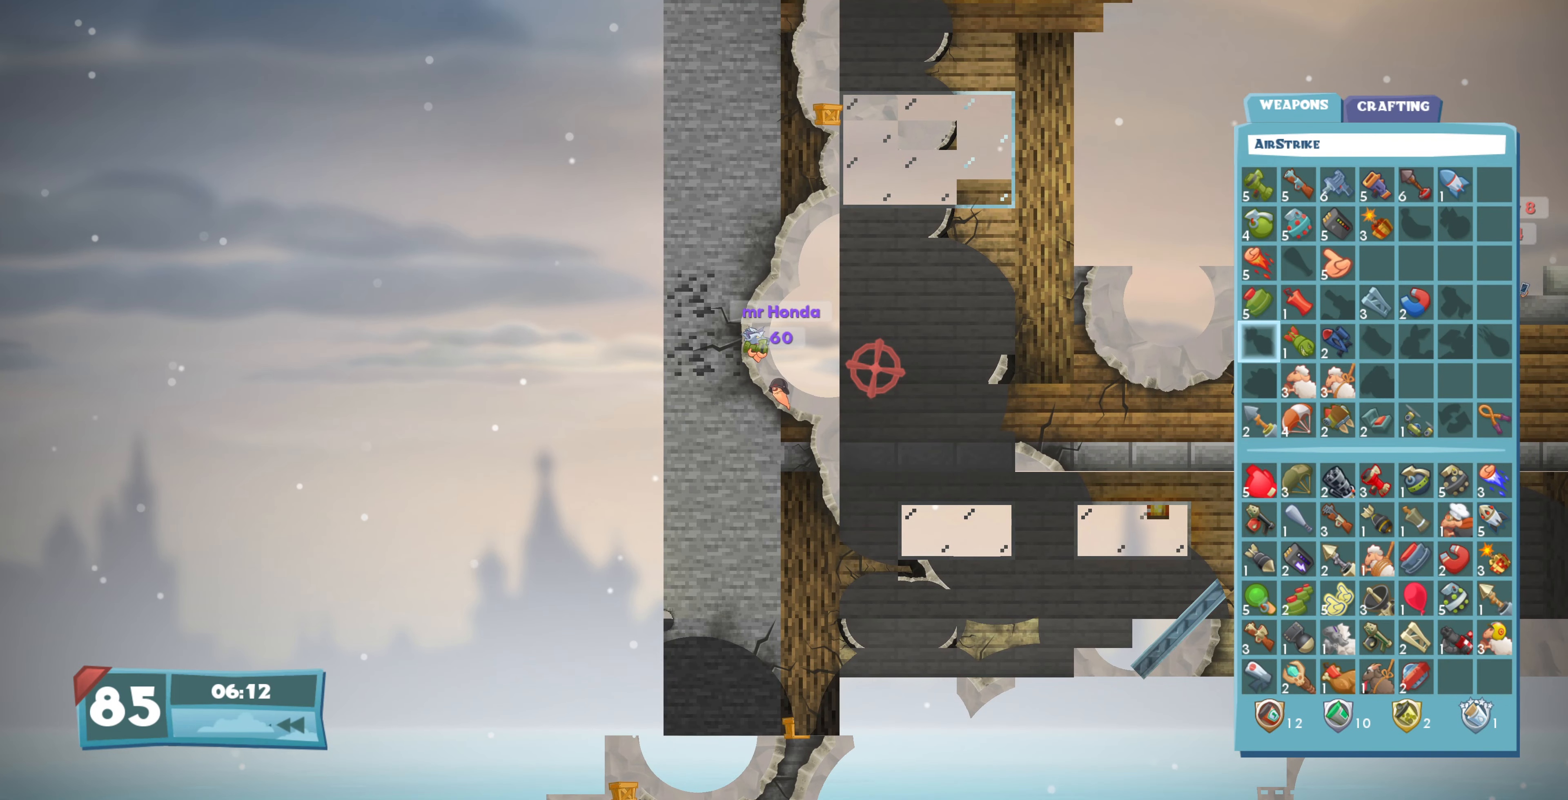
{"buttons": [], "left_stick": "center", "right_stick": "center", "events": [[67, "DPAD_DOWN", "down"], [134, "DPAD_DOWN", "up"], [334, "DPAD_DOWN", "down"], [400, "DPAD_DOWN", "up"]]}
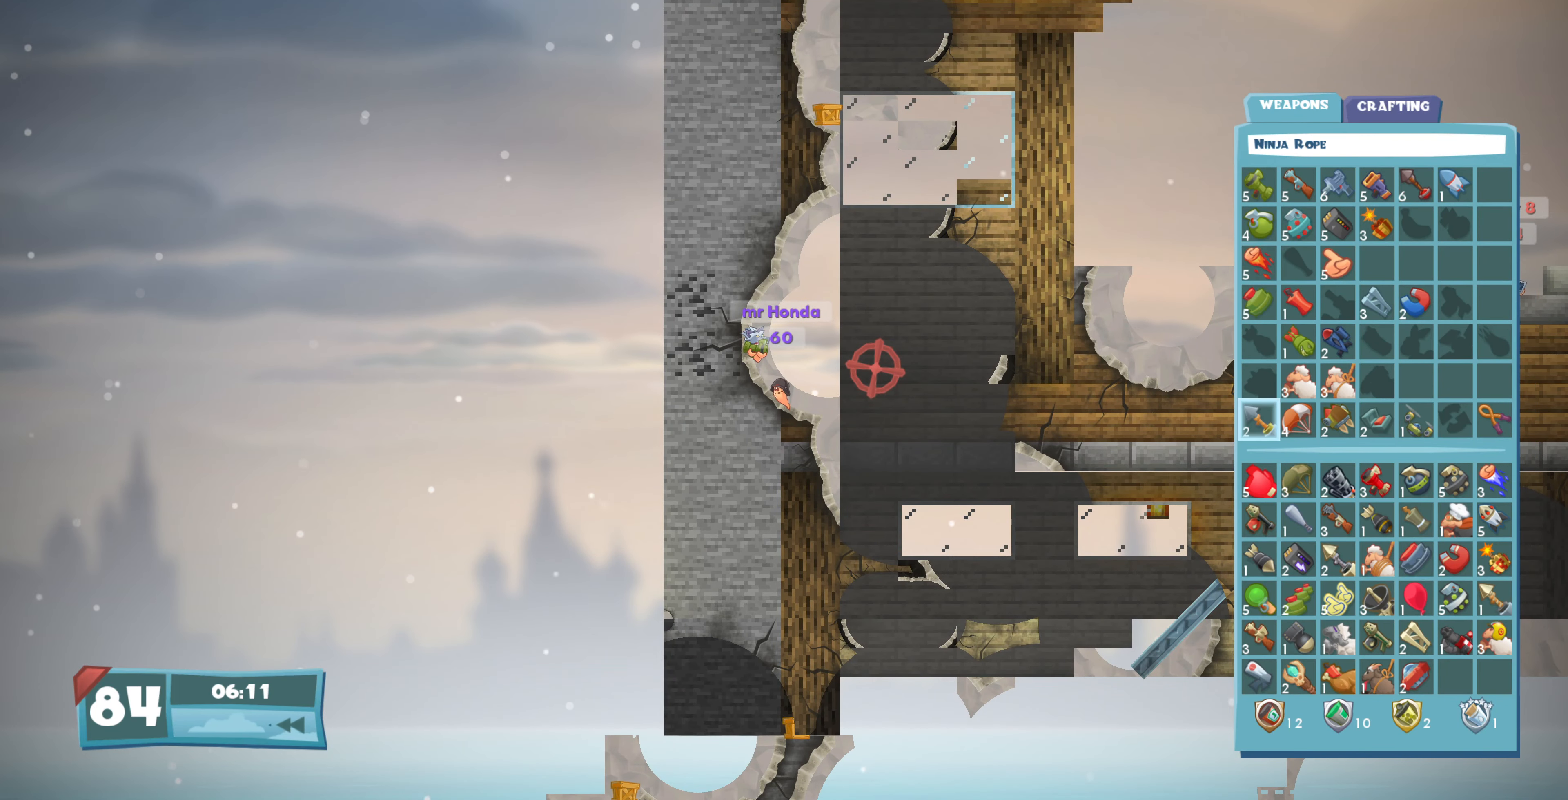
{"buttons": [], "left_stick": "center", "right_stick": "center", "events": [[167, "DPAD_RIGHT", "down"], [267, "DPAD_RIGHT", "up"]]}
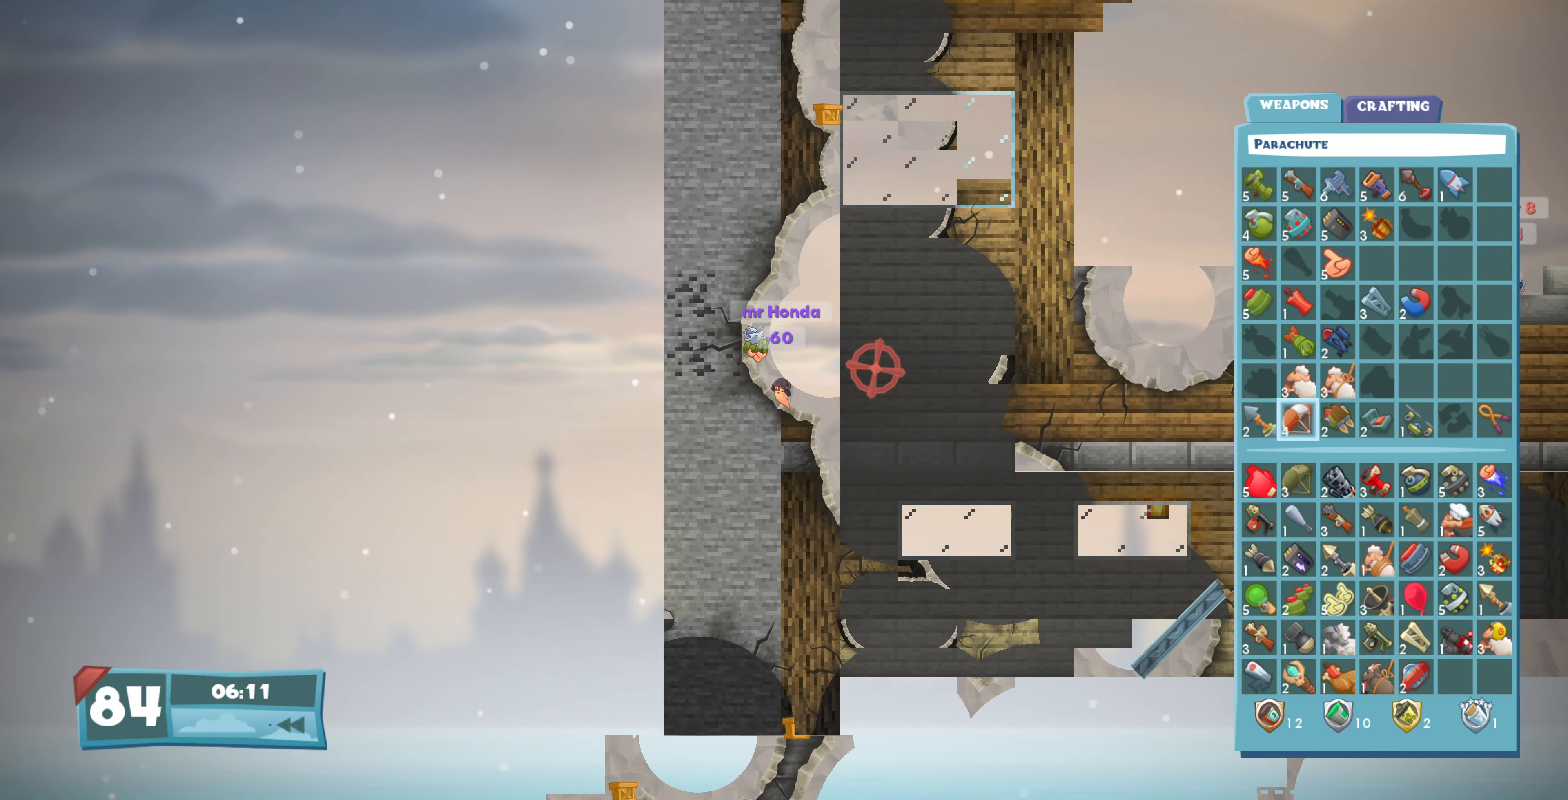
{"buttons": [], "left_stick": "center", "right_stick": "center", "events": []}
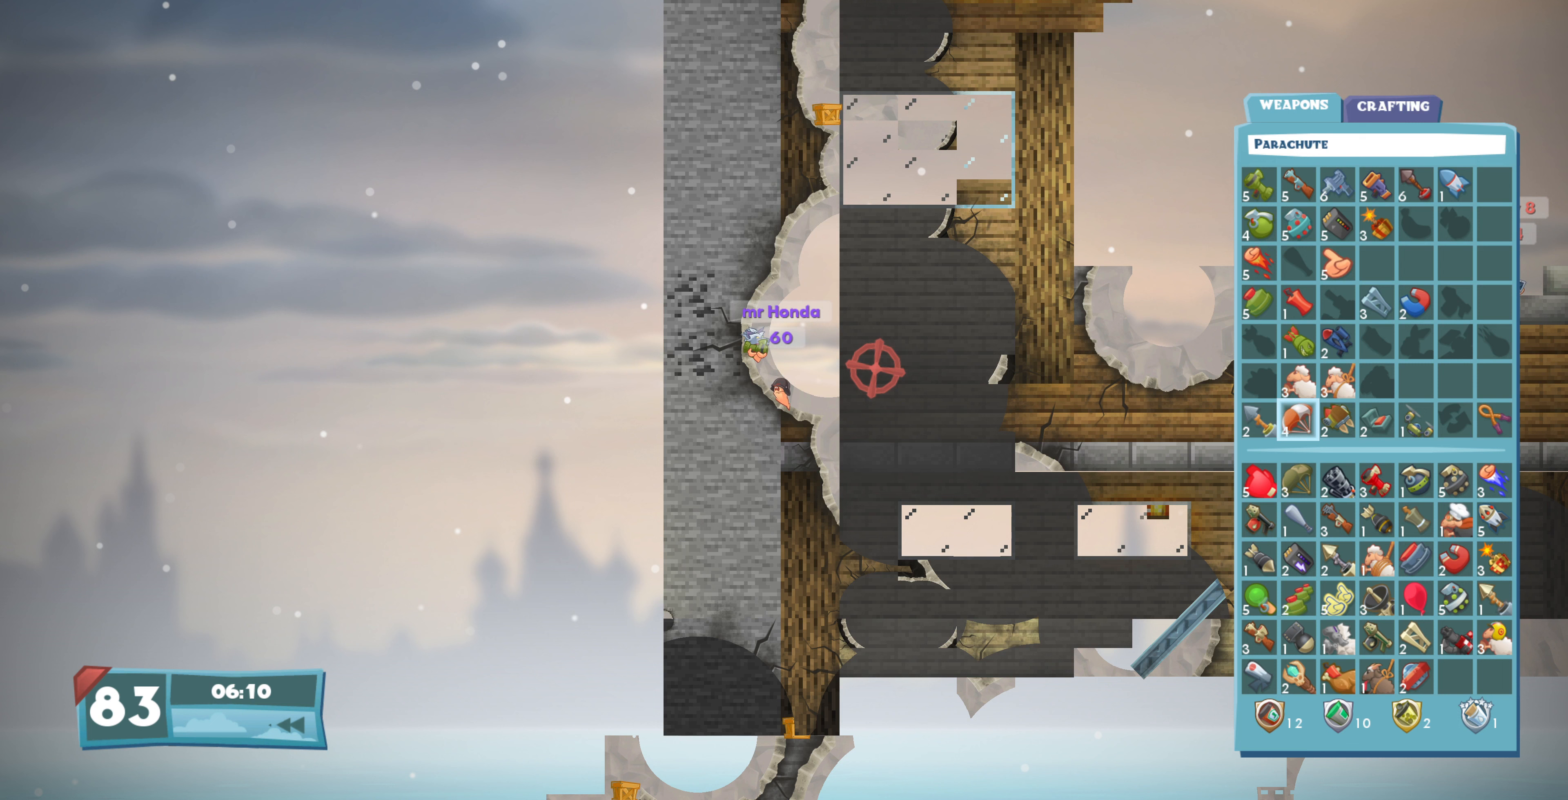
{"buttons": [], "left_stick": "center", "right_stick": "center", "events": []}